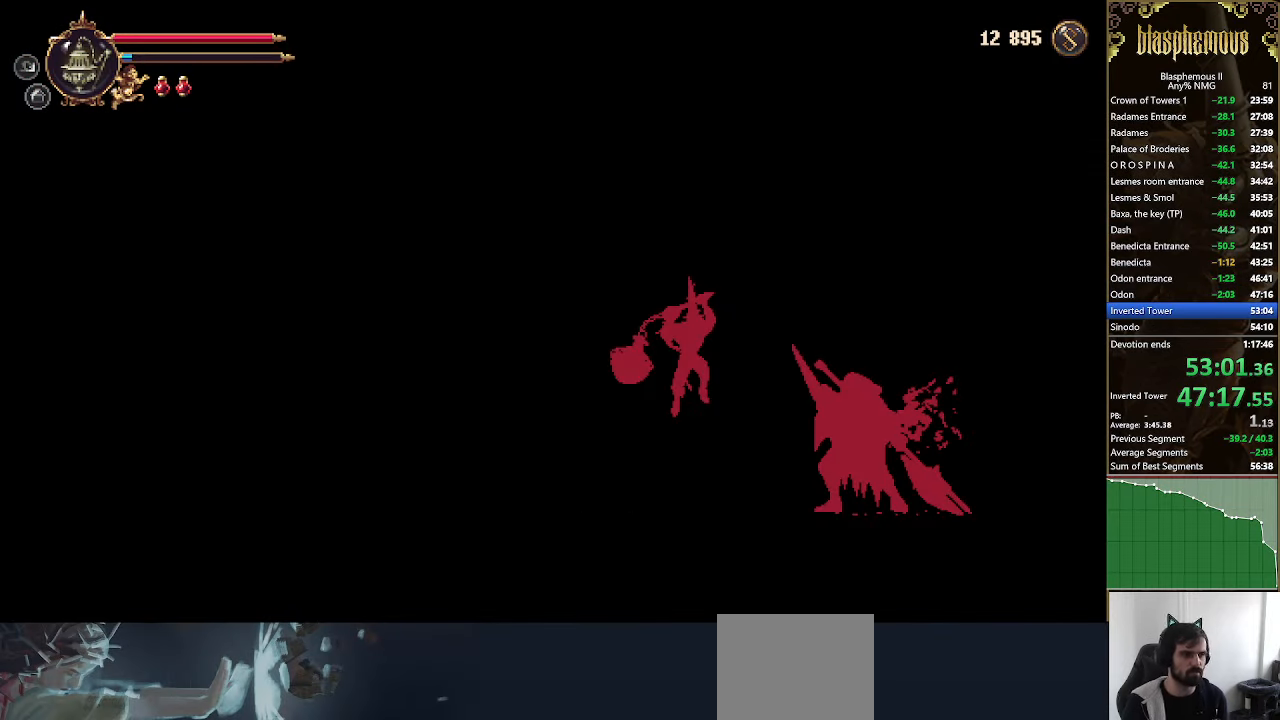
Gameplay with a controller (PlayStation layout); each line is a JSON object with the inputs held at the frame after it. "events" lists button and stick changes between this image and that frame as [ms after this image, input, new state], when the widget could be followed in between.
{"buttons": ["DPAD_RIGHT"], "left_stick": "center", "right_stick": "center", "events": []}
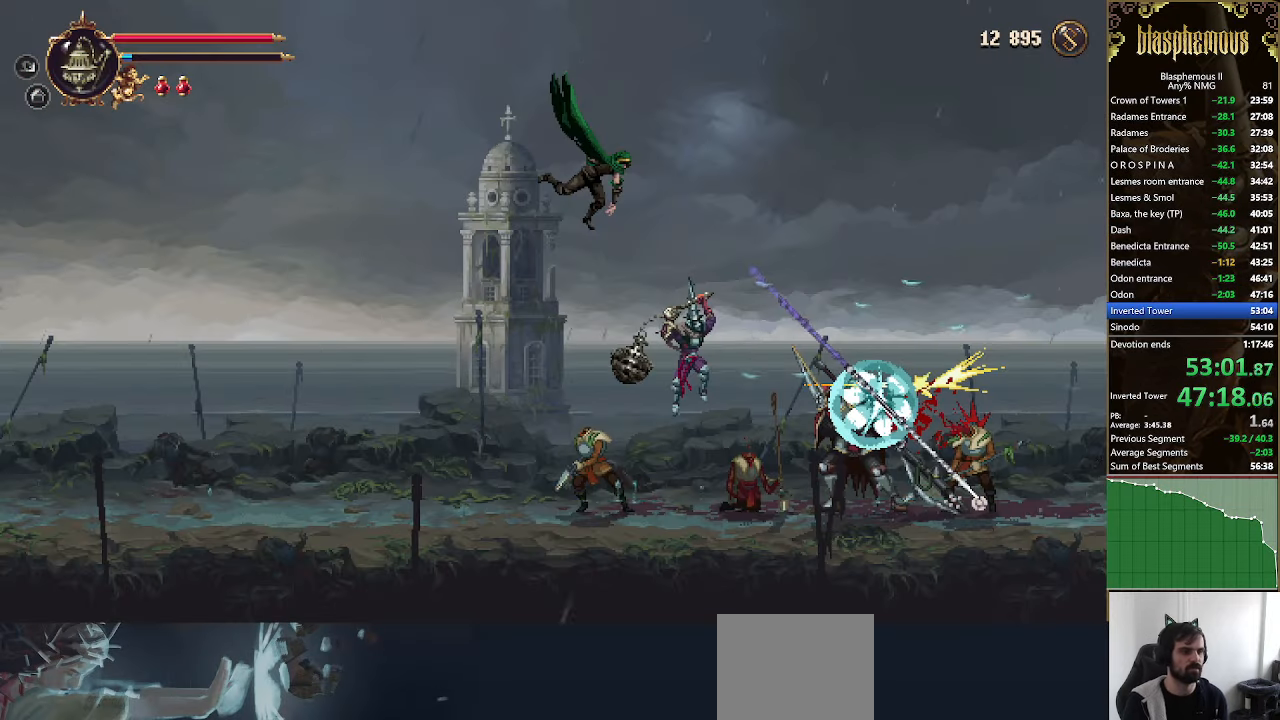
{"buttons": ["DPAD_RIGHT"], "left_stick": "center", "right_stick": "center", "events": []}
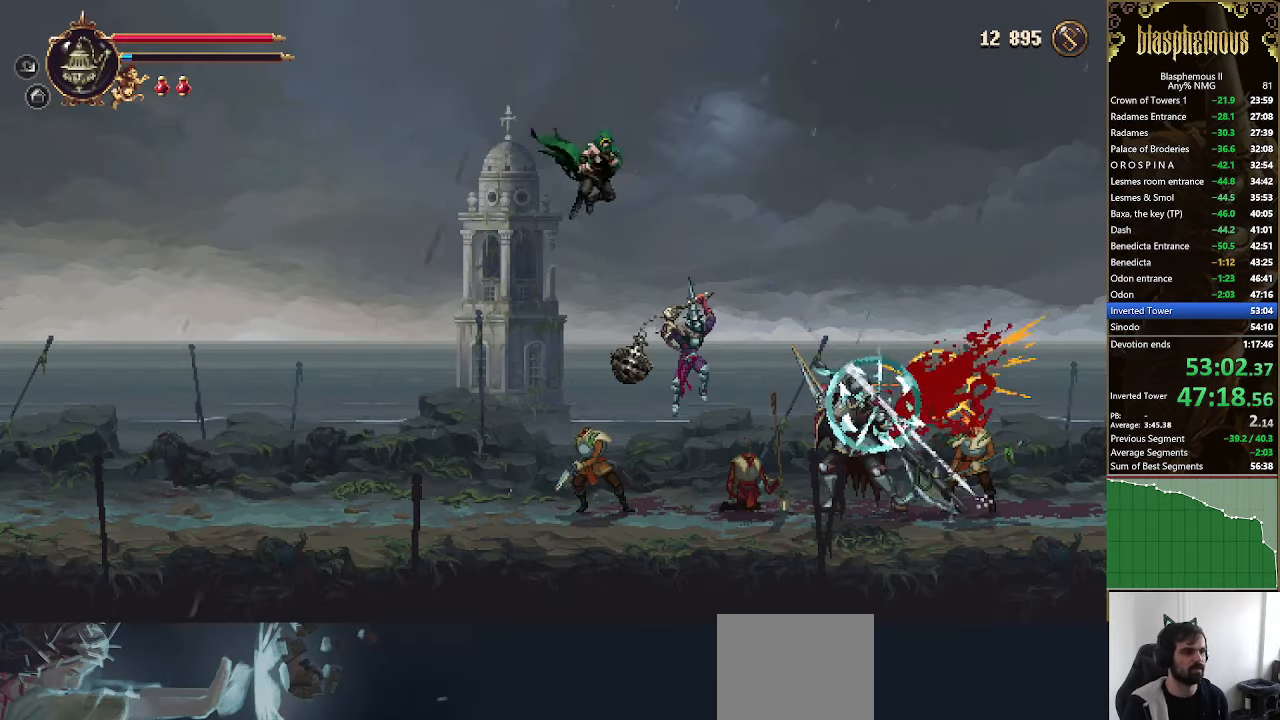
{"buttons": ["L1", "DPAD_RIGHT"], "left_stick": "center", "right_stick": "center", "events": [[500, "L1", "down"]]}
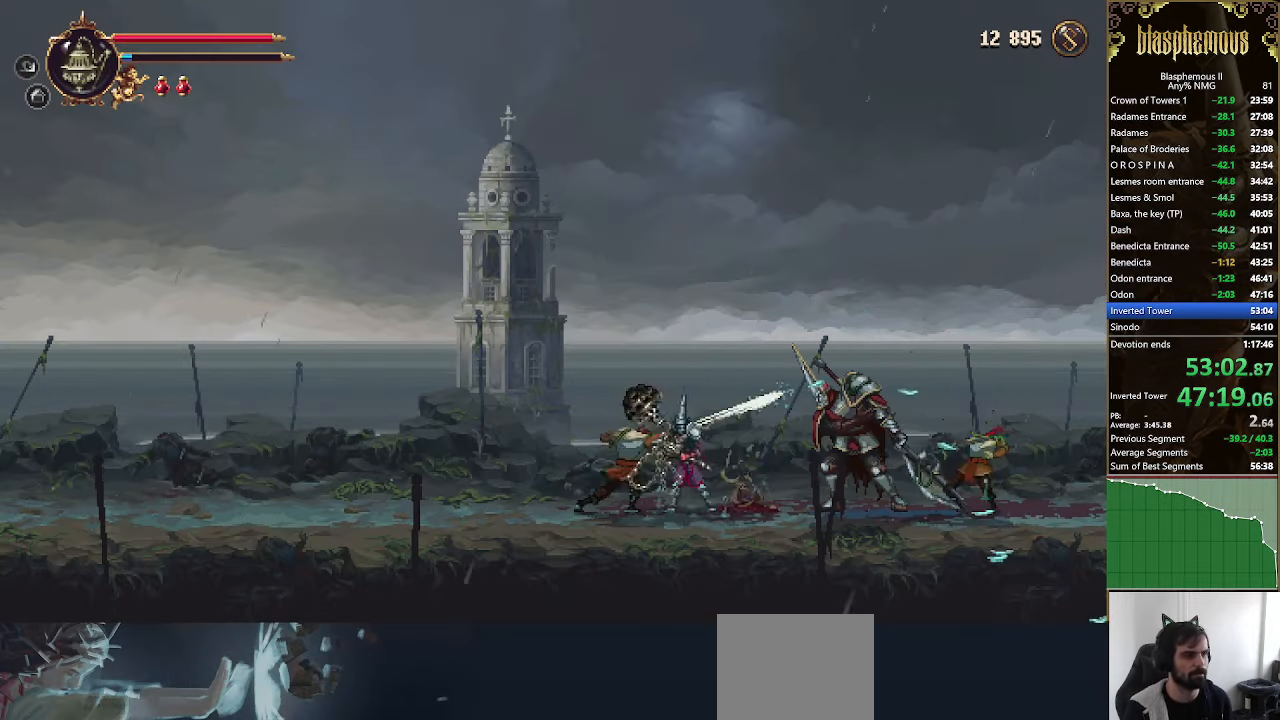
{"buttons": ["DPAD_RIGHT"], "left_stick": "center", "right_stick": "center", "events": [[133, "L1", "up"]]}
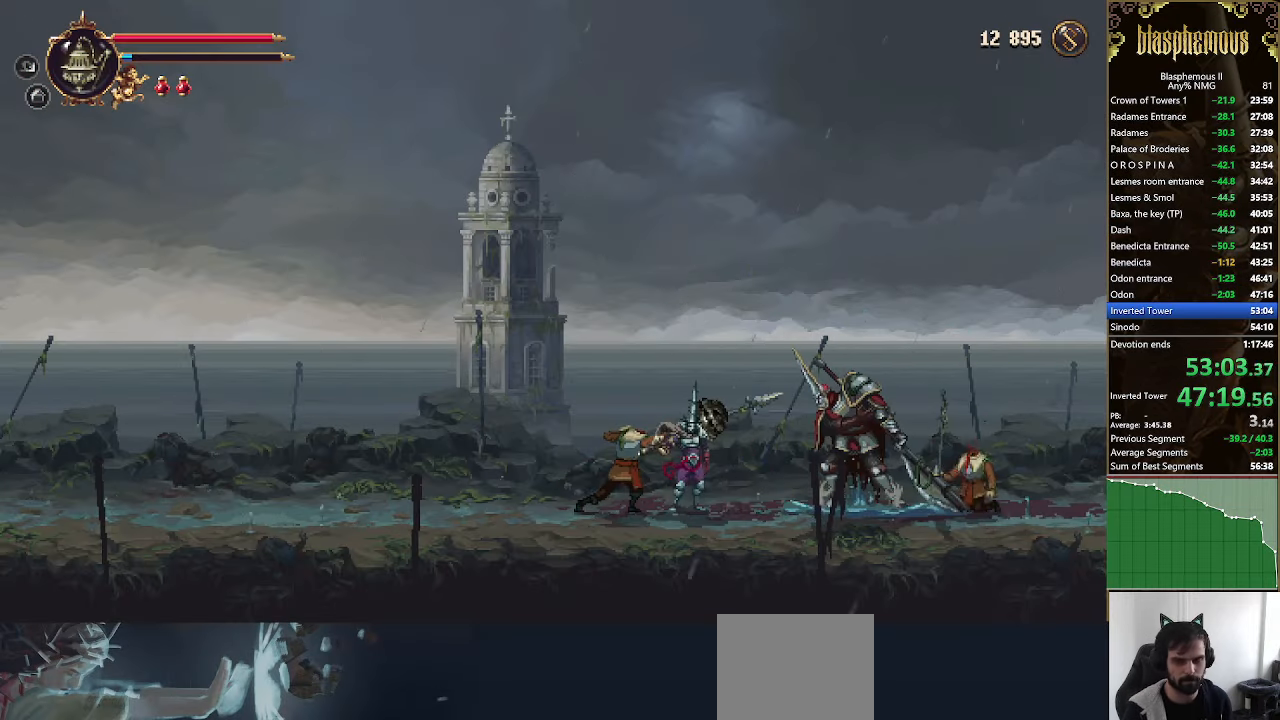
{"buttons": ["DPAD_RIGHT"], "left_stick": "center", "right_stick": "center", "events": []}
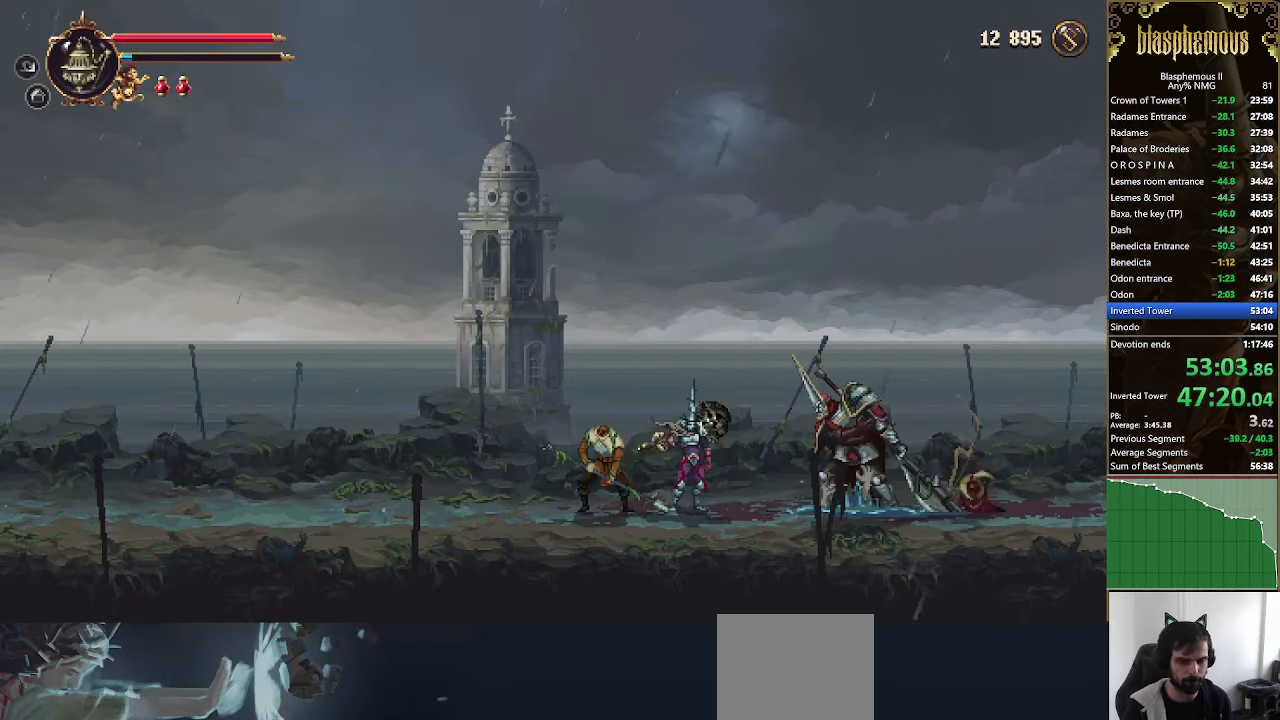
{"buttons": ["DPAD_RIGHT"], "left_stick": "center", "right_stick": "center", "events": []}
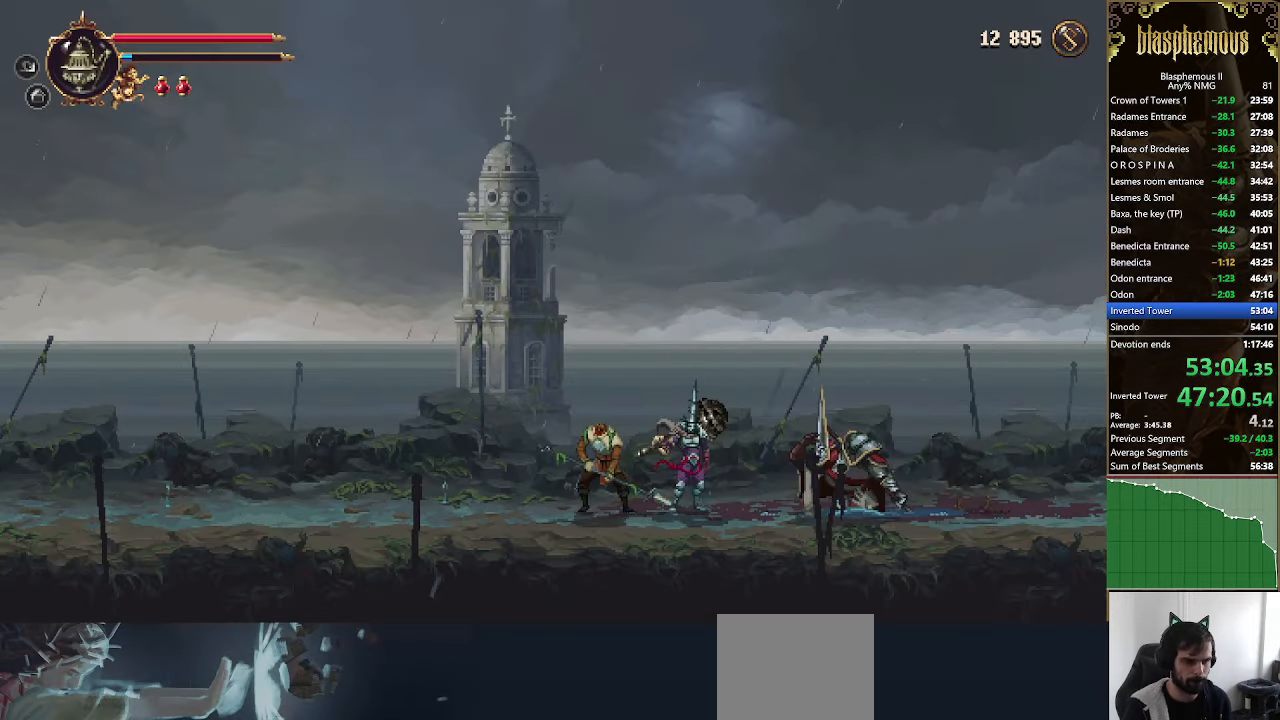
{"buttons": ["DPAD_RIGHT"], "left_stick": "center", "right_stick": "center", "events": []}
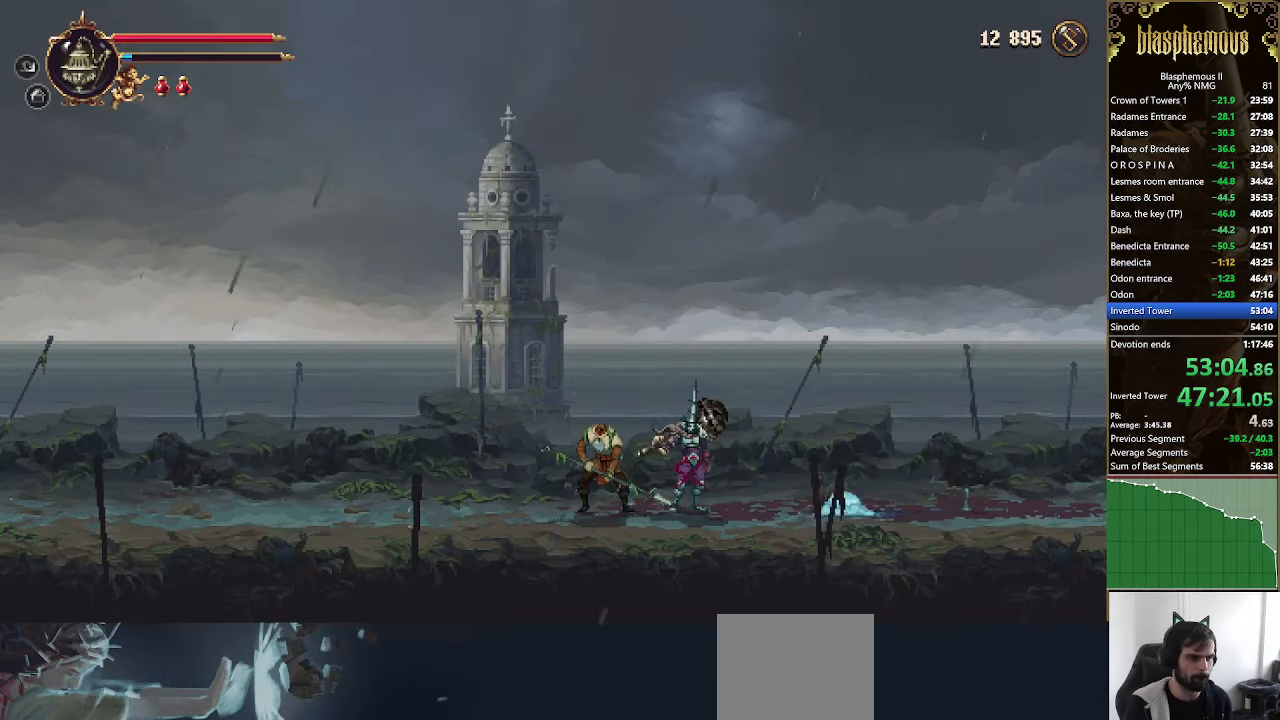
{"buttons": ["DPAD_RIGHT"], "left_stick": "center", "right_stick": "center", "events": []}
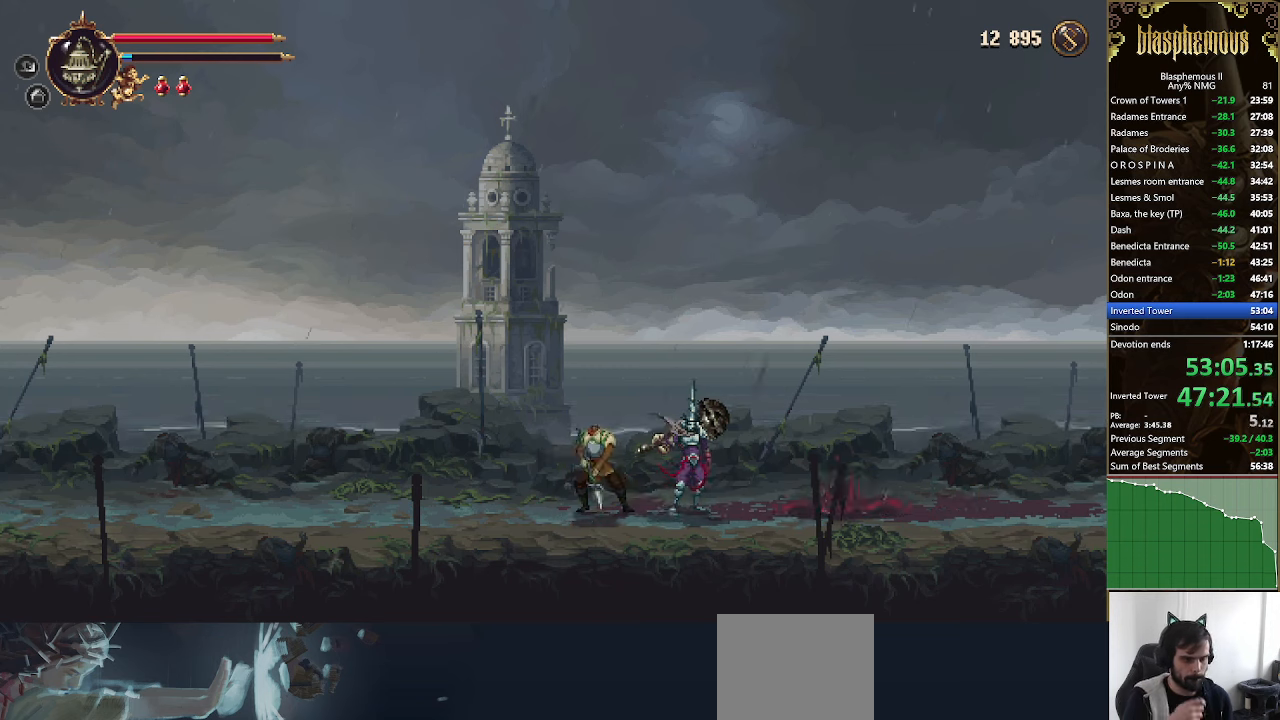
{"buttons": ["DPAD_RIGHT"], "left_stick": "center", "right_stick": "center", "events": []}
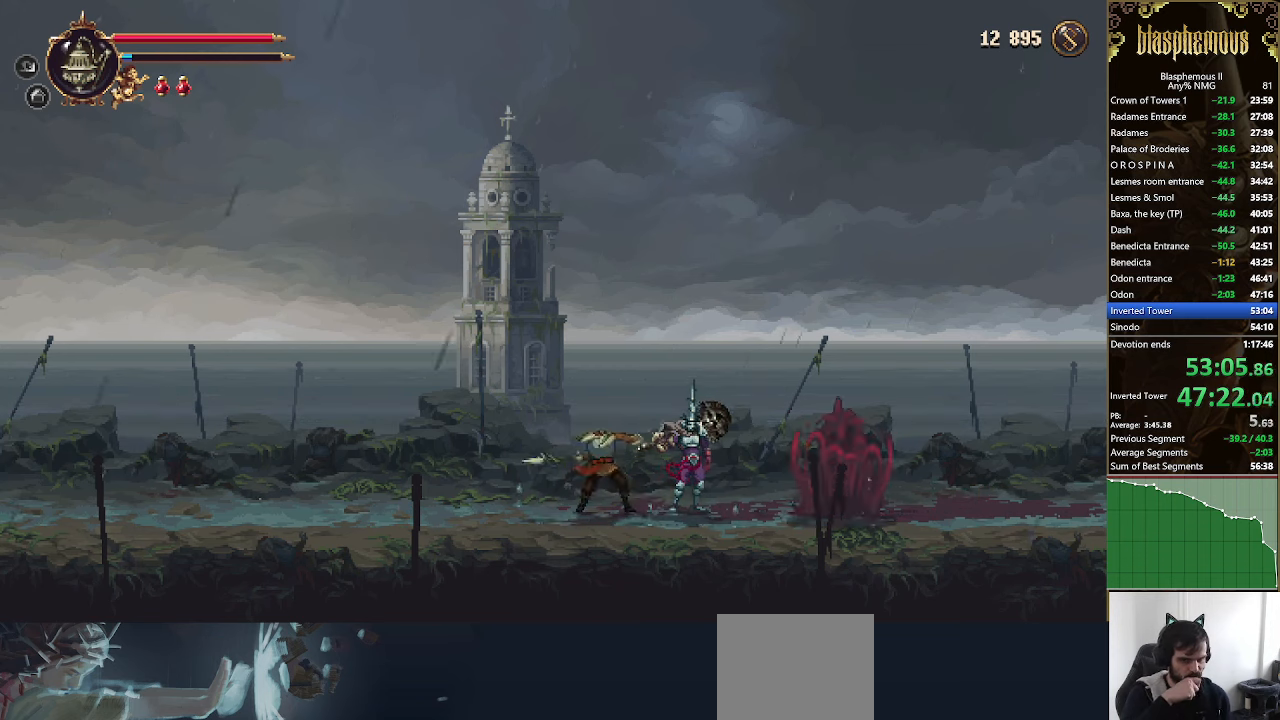
{"buttons": ["DPAD_RIGHT"], "left_stick": "center", "right_stick": "center", "events": []}
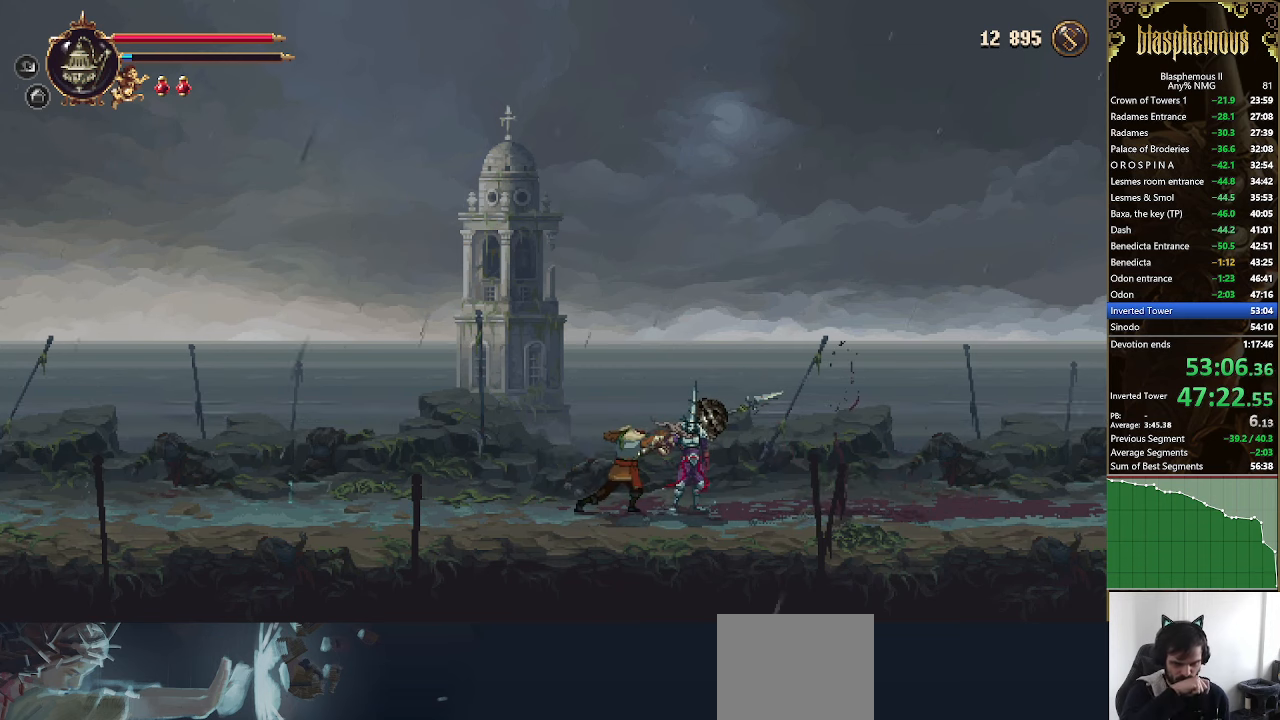
{"buttons": ["DPAD_RIGHT"], "left_stick": "center", "right_stick": "center", "events": []}
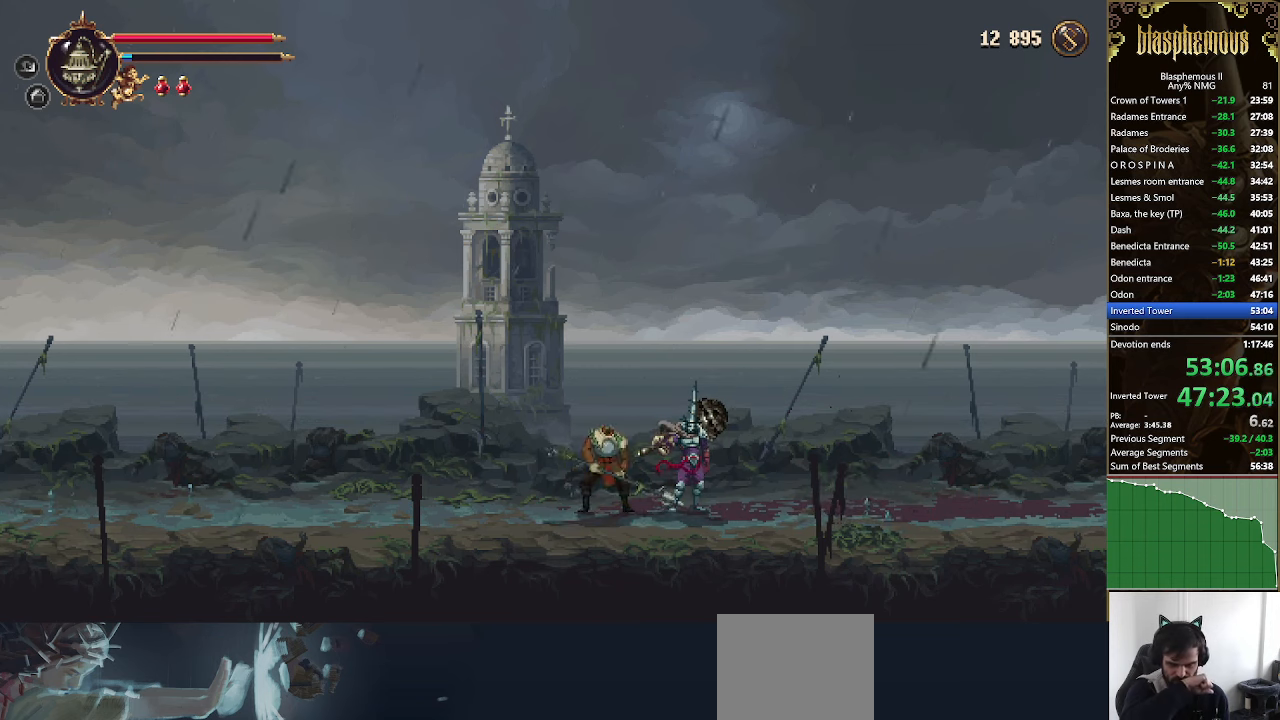
{"buttons": ["DPAD_RIGHT"], "left_stick": "center", "right_stick": "center", "events": []}
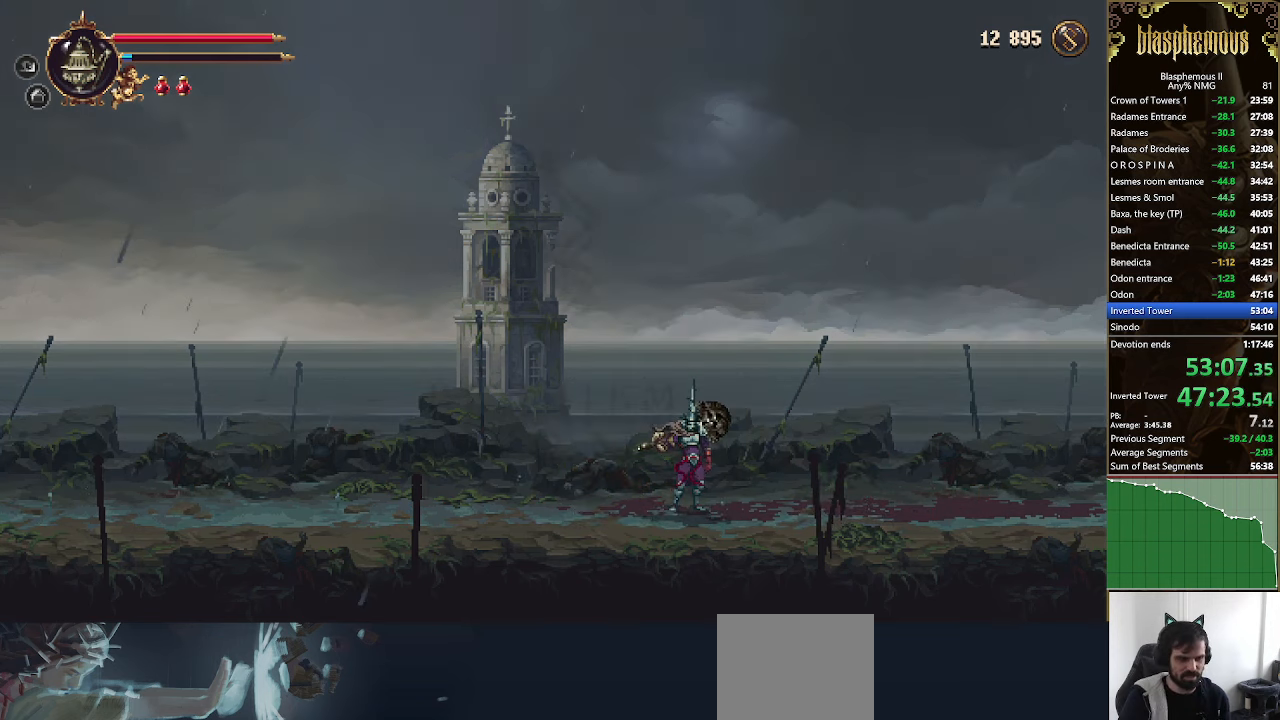
{"buttons": ["DPAD_RIGHT"], "left_stick": "center", "right_stick": "center", "events": []}
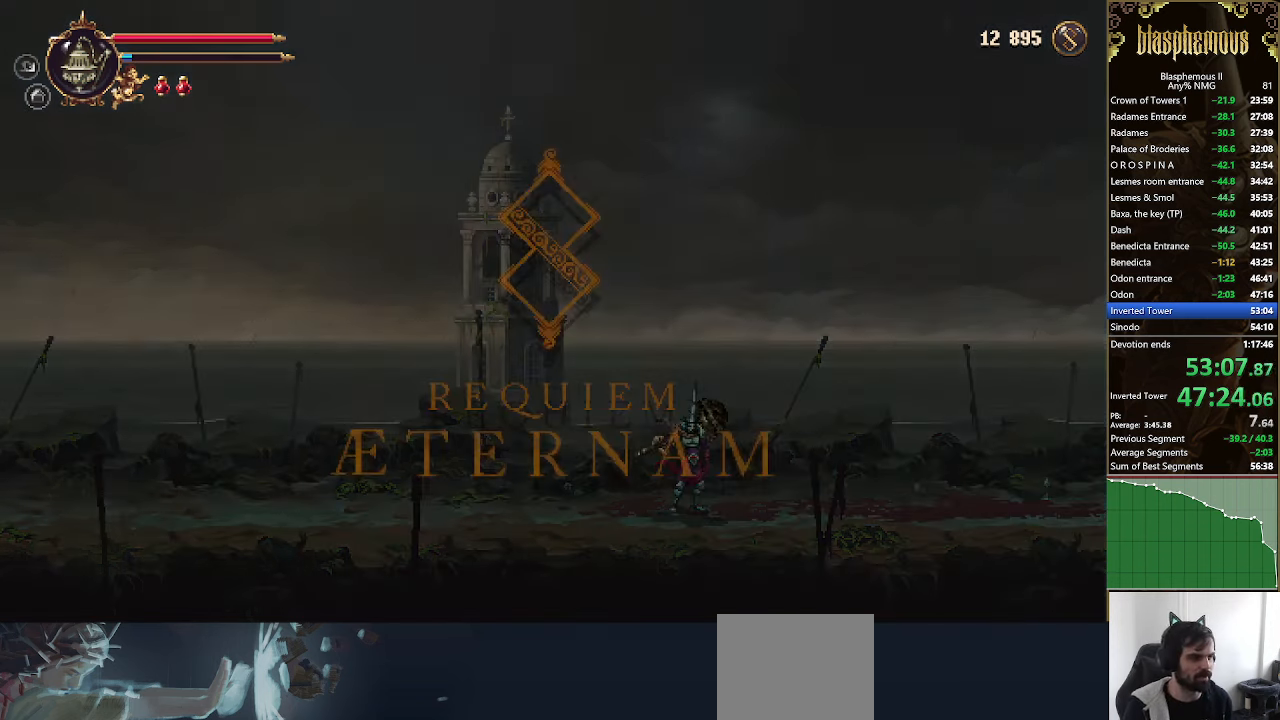
{"buttons": ["DPAD_RIGHT"], "left_stick": "center", "right_stick": "center", "events": []}
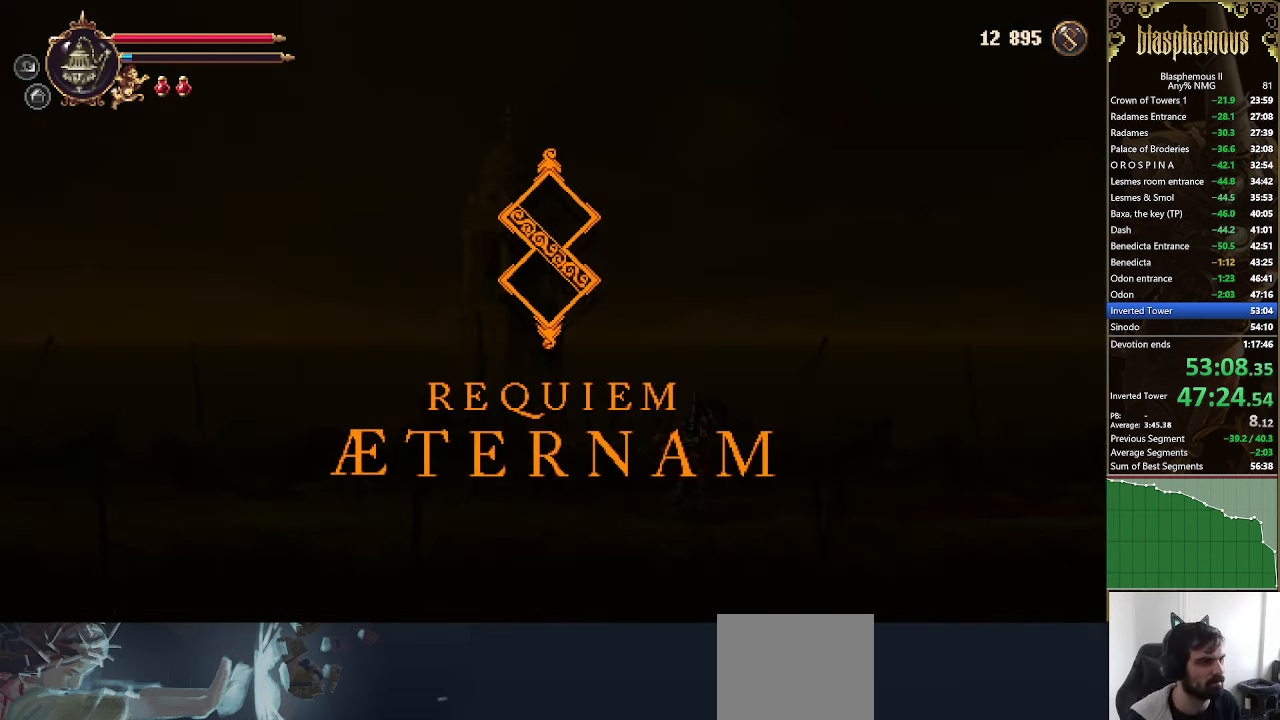
{"buttons": ["DPAD_RIGHT"], "left_stick": "center", "right_stick": "center", "events": []}
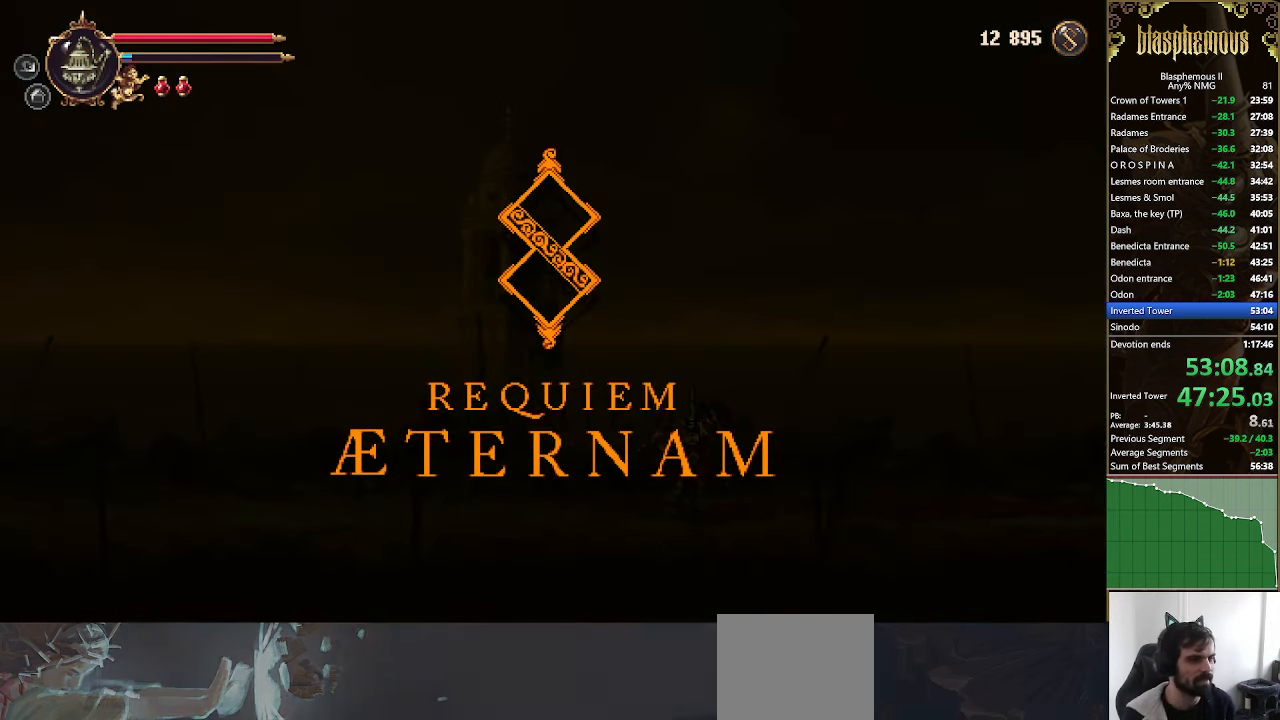
{"buttons": ["DPAD_RIGHT"], "left_stick": "center", "right_stick": "center", "events": []}
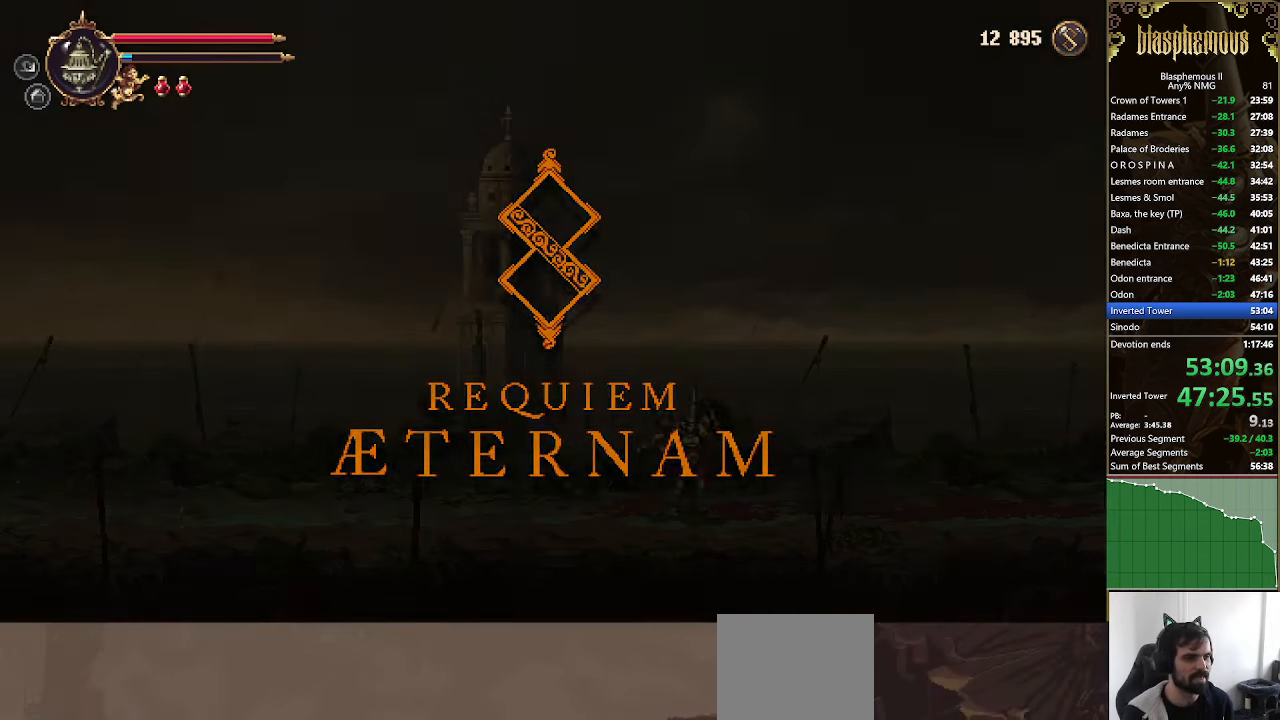
{"buttons": ["DPAD_RIGHT"], "left_stick": "center", "right_stick": "center", "events": []}
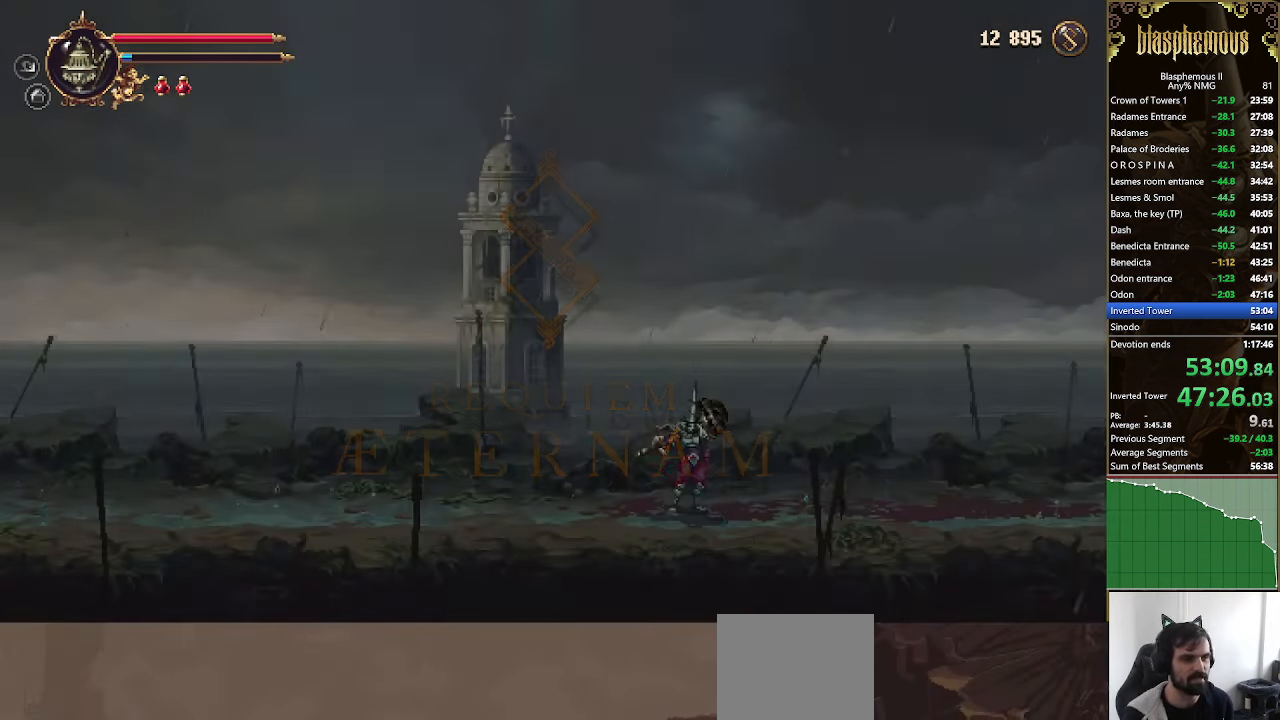
{"buttons": ["DPAD_RIGHT"], "left_stick": "center", "right_stick": "center", "events": []}
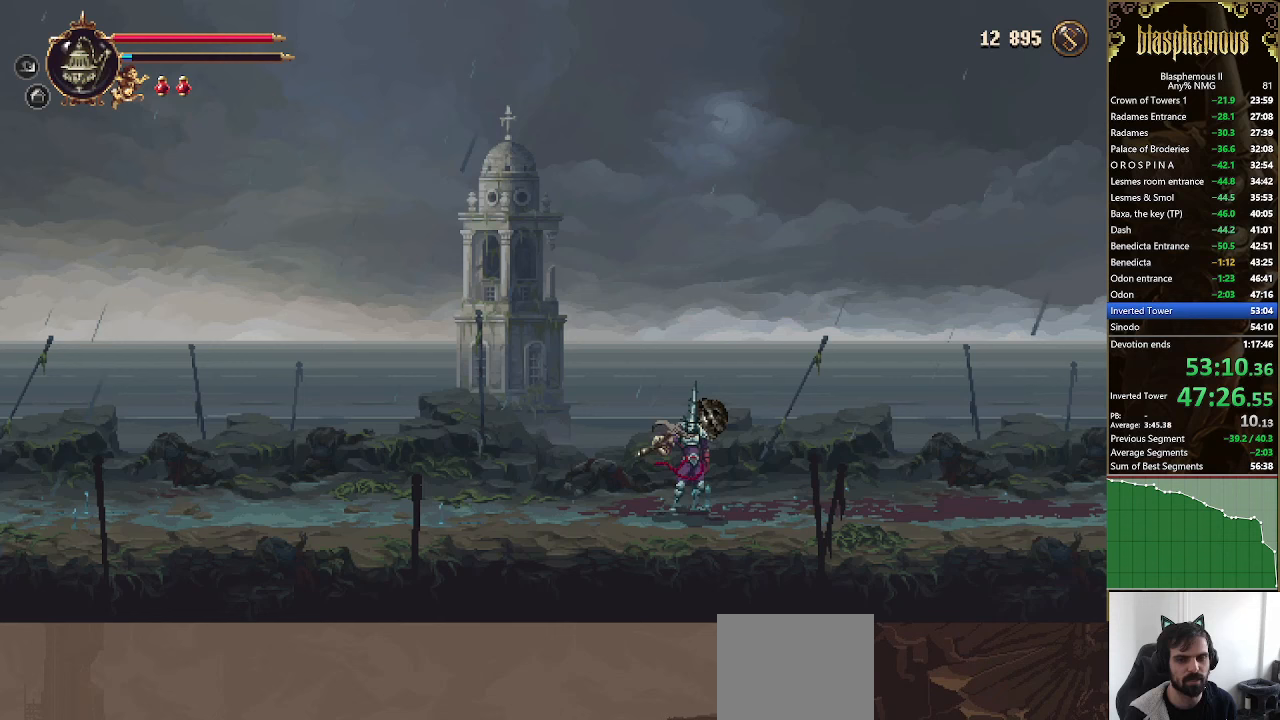
{"buttons": ["DPAD_RIGHT"], "left_stick": "center", "right_stick": "center", "events": []}
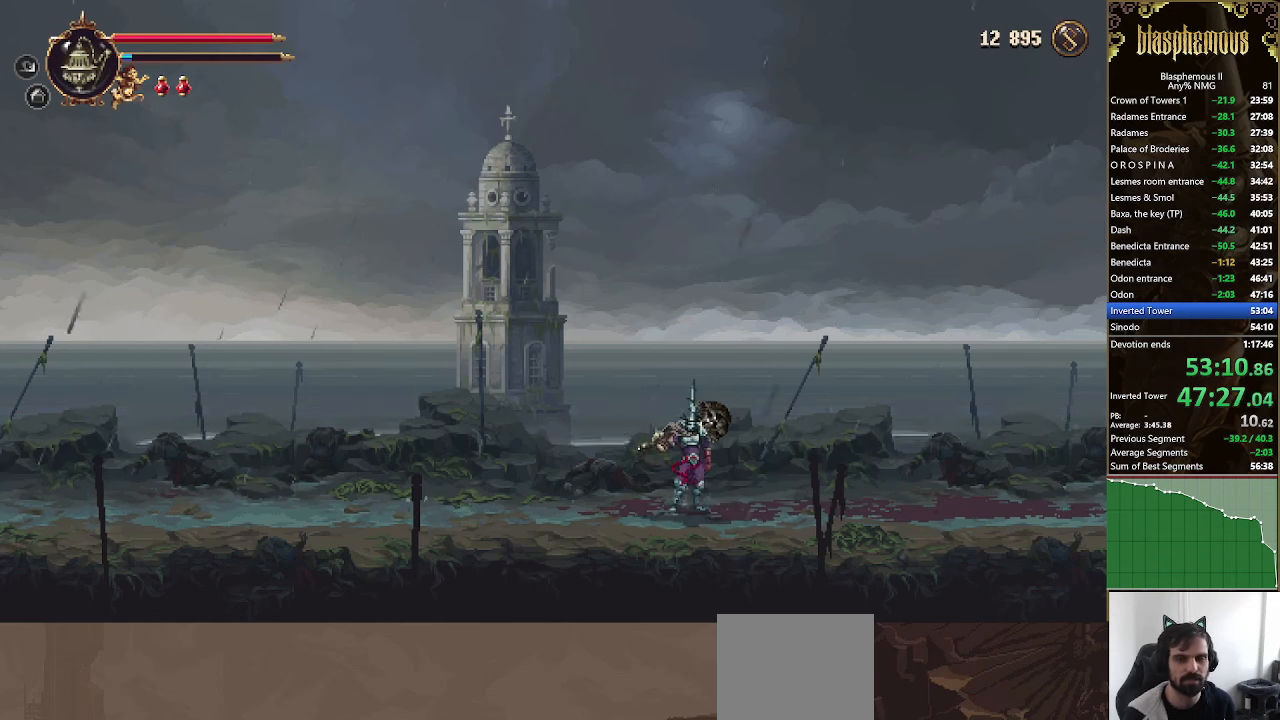
{"buttons": ["DPAD_RIGHT"], "left_stick": "center", "right_stick": "center", "events": []}
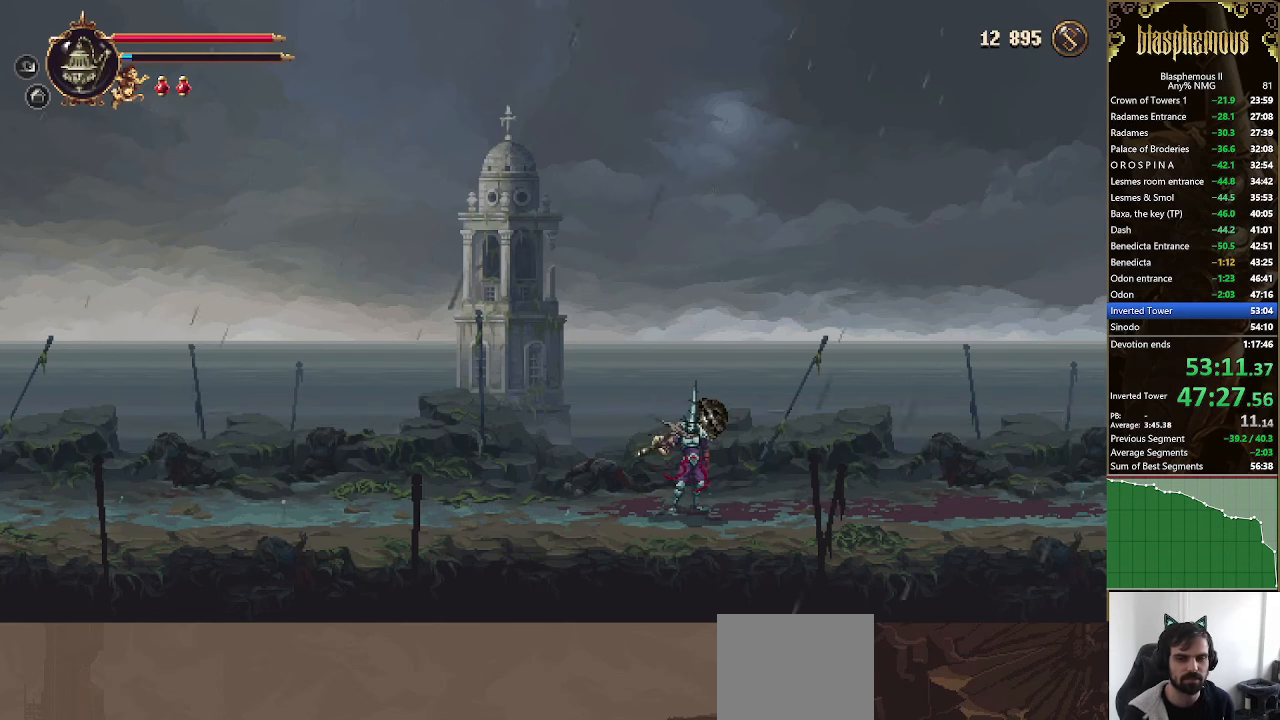
{"buttons": ["DPAD_RIGHT"], "left_stick": "center", "right_stick": "center", "events": []}
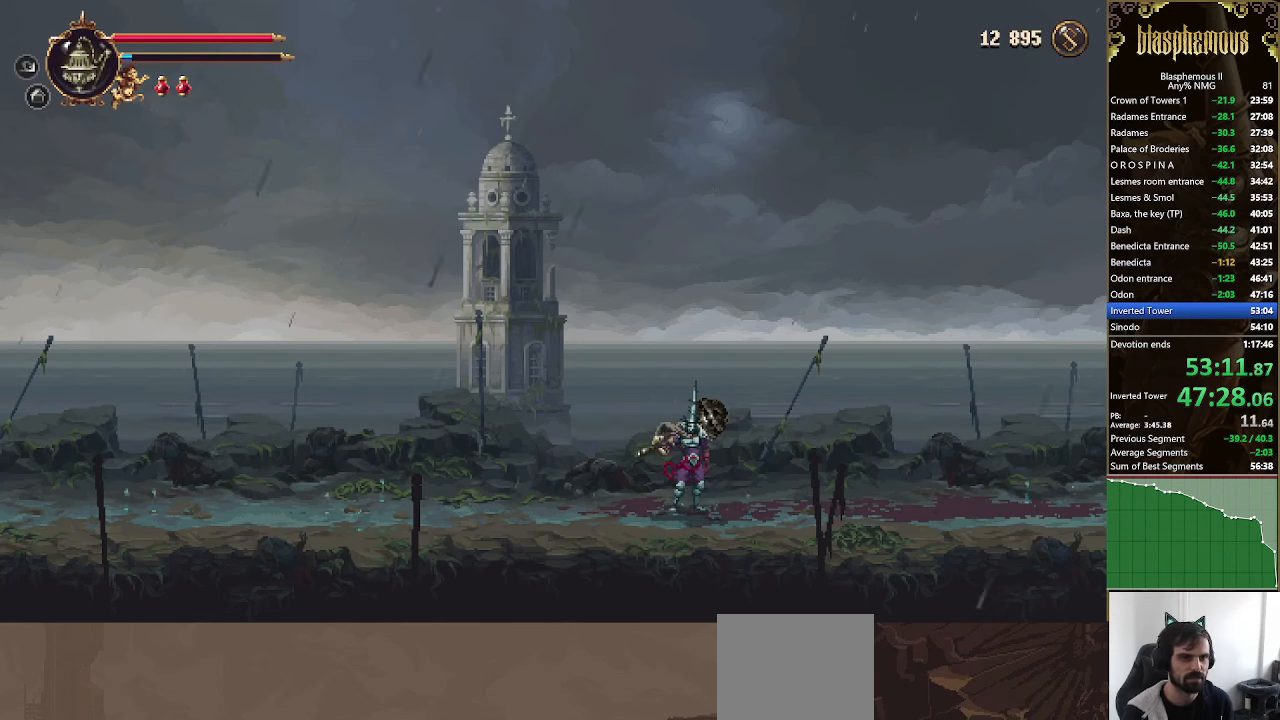
{"buttons": ["DPAD_RIGHT"], "left_stick": "center", "right_stick": "center", "events": []}
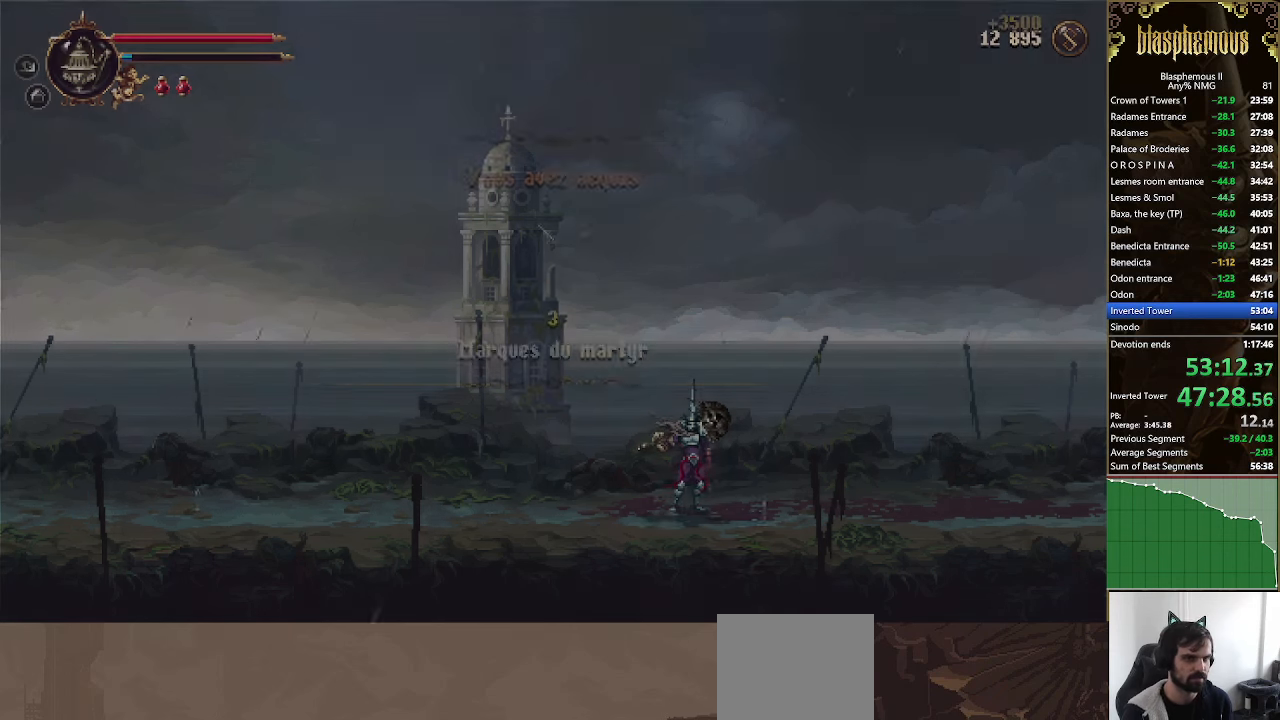
{"buttons": ["CROSS", "DPAD_RIGHT"], "left_stick": "center", "right_stick": "center", "events": [[467, "CROSS", "down"]]}
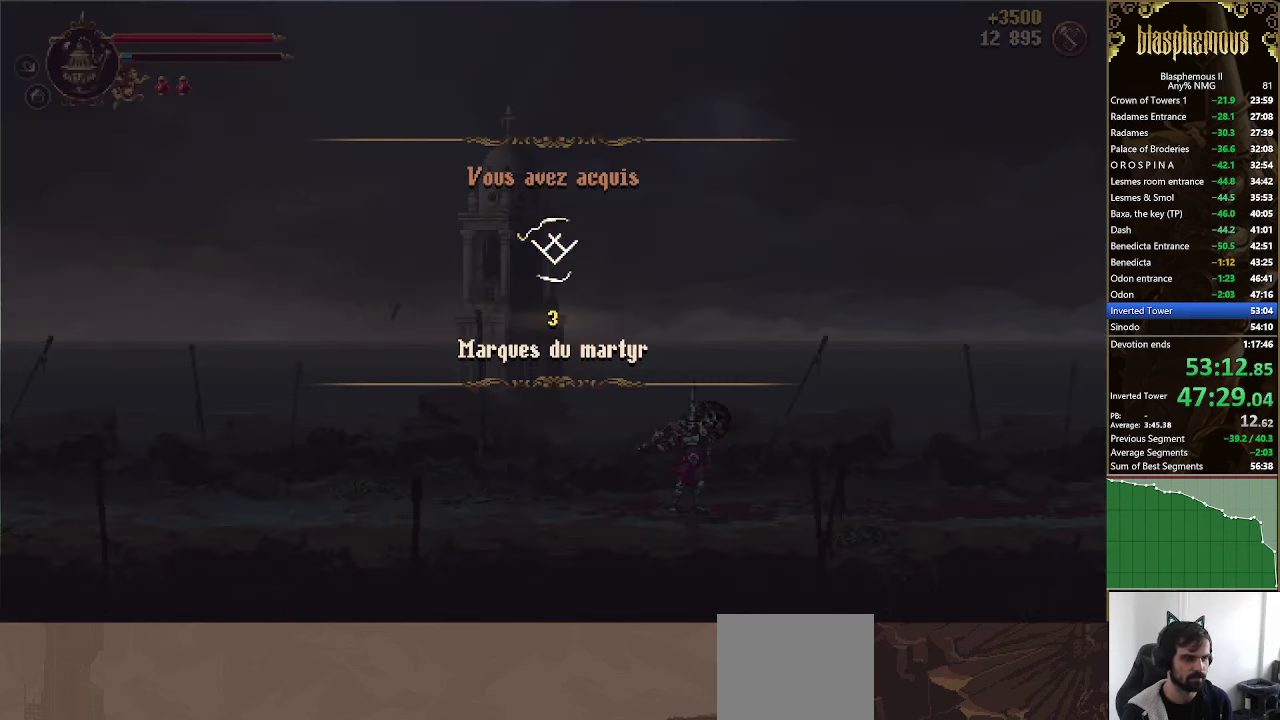
{"buttons": ["CROSS", "DPAD_RIGHT"], "left_stick": "center", "right_stick": "center", "events": [[33, "CROSS", "up"], [133, "CROSS", "down"], [233, "CROSS", "up"], [300, "CROSS", "down"], [433, "CROSS", "up"], [467, "CROSS", "down"]]}
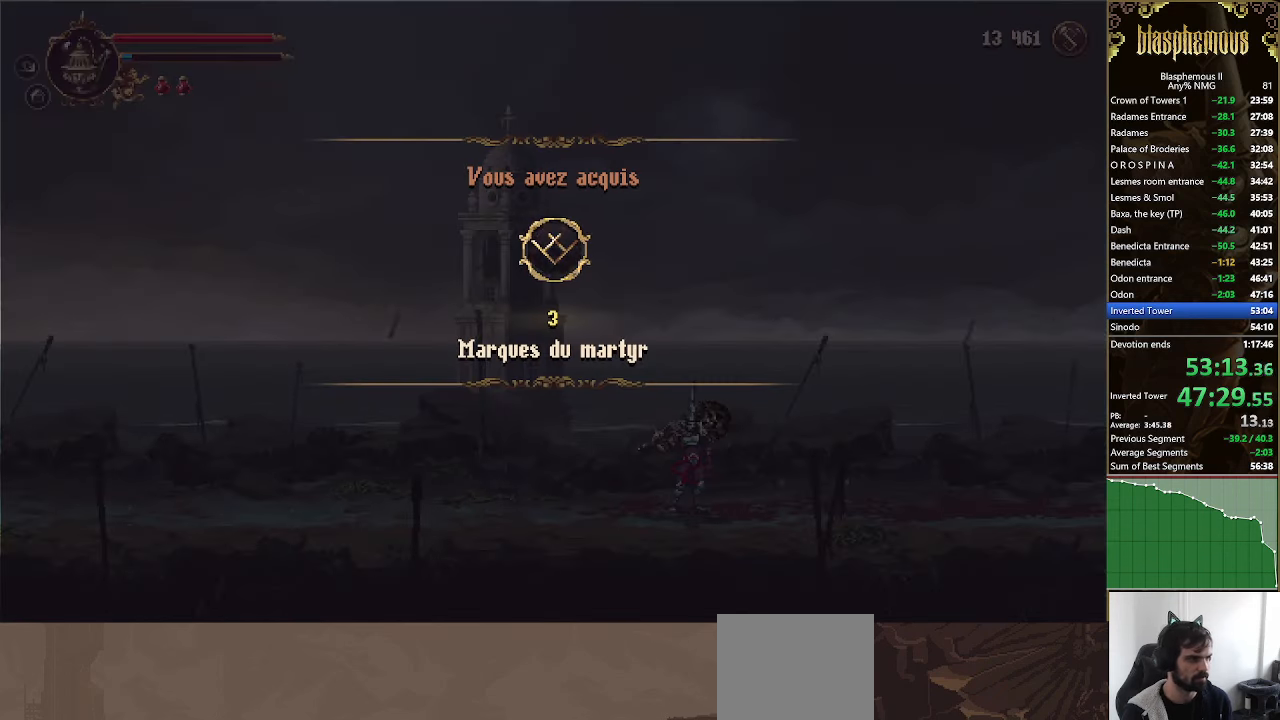
{"buttons": ["CROSS", "DPAD_RIGHT"], "left_stick": "center", "right_stick": "center", "events": [[67, "CROSS", "up"], [133, "CROSS", "down"], [233, "CROSS", "up"], [333, "CROSS", "down"], [467, "CROSS", "up"], [500, "CROSS", "down"]]}
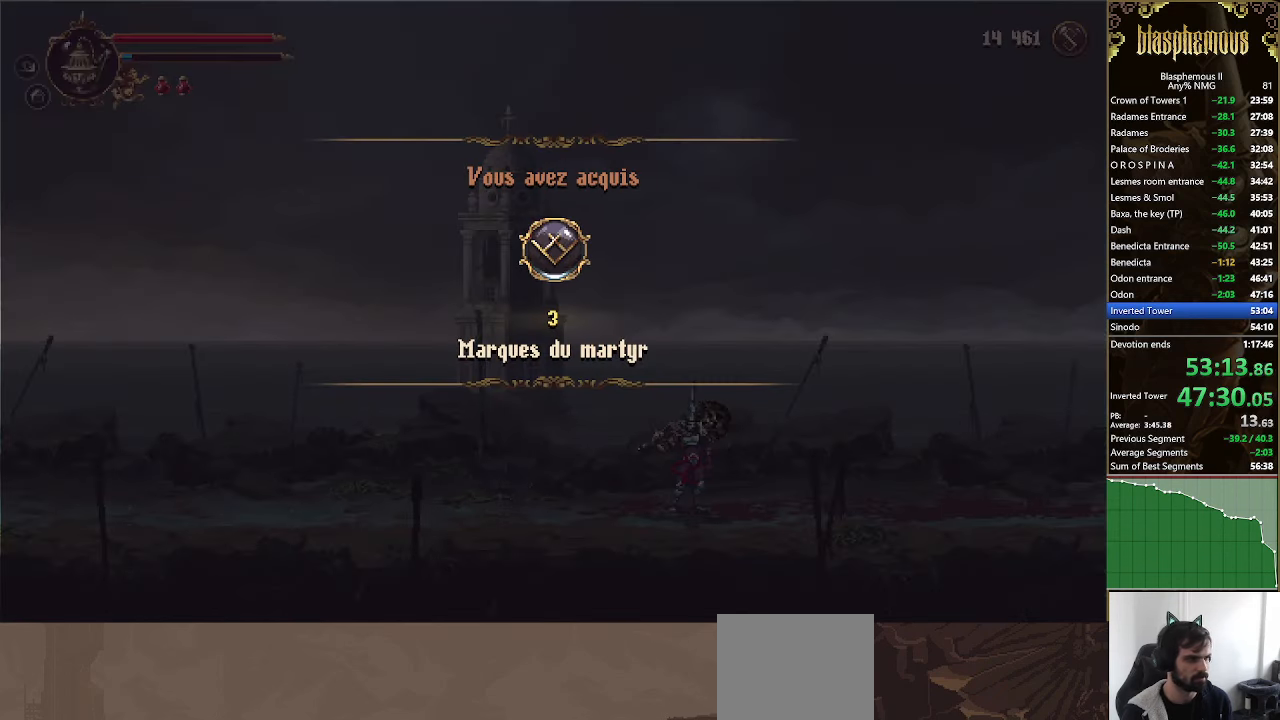
{"buttons": ["DPAD_RIGHT"], "left_stick": "center", "right_stick": "center", "events": [[133, "CROSS", "up"], [233, "CROSS", "down"], [300, "CROSS", "up"], [367, "CROSS", "down"], [500, "CROSS", "up"]]}
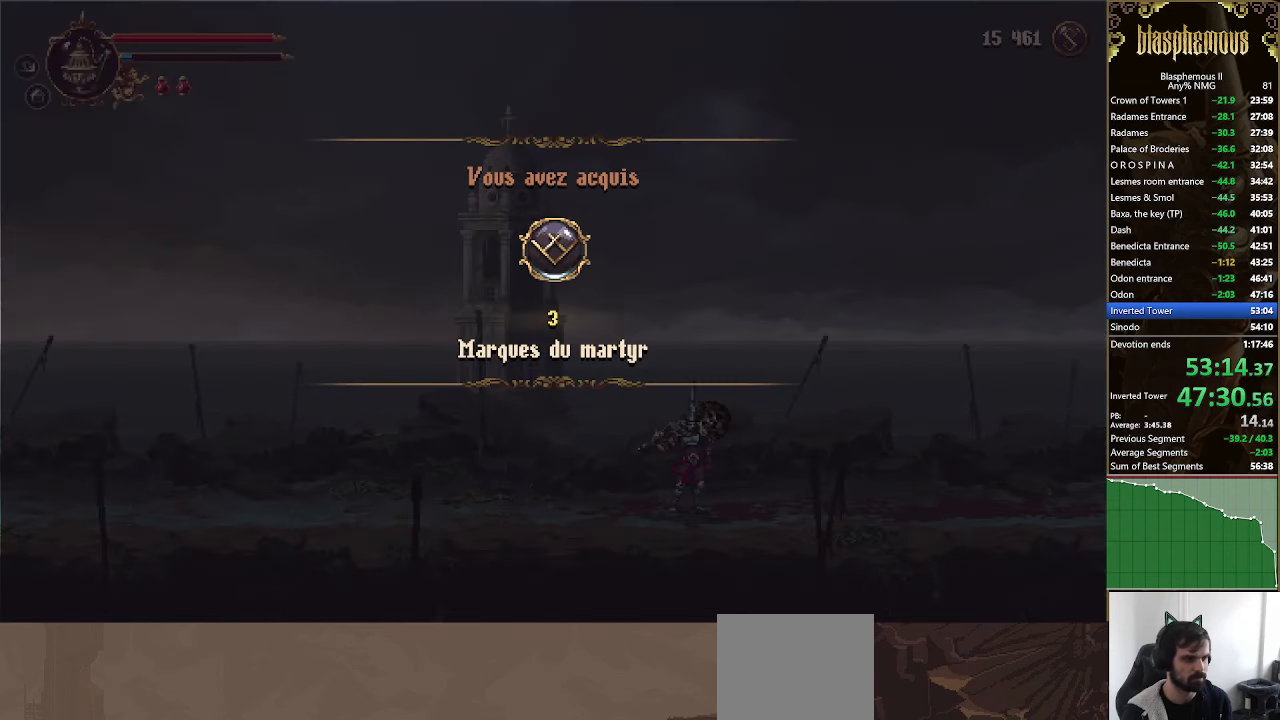
{"buttons": ["CROSS", "DPAD_RIGHT"], "left_stick": "center", "right_stick": "center", "events": [[67, "CROSS", "down"], [200, "CROSS", "up"], [233, "CROSS", "down"], [333, "CROSS", "up"], [400, "CROSS", "down"]]}
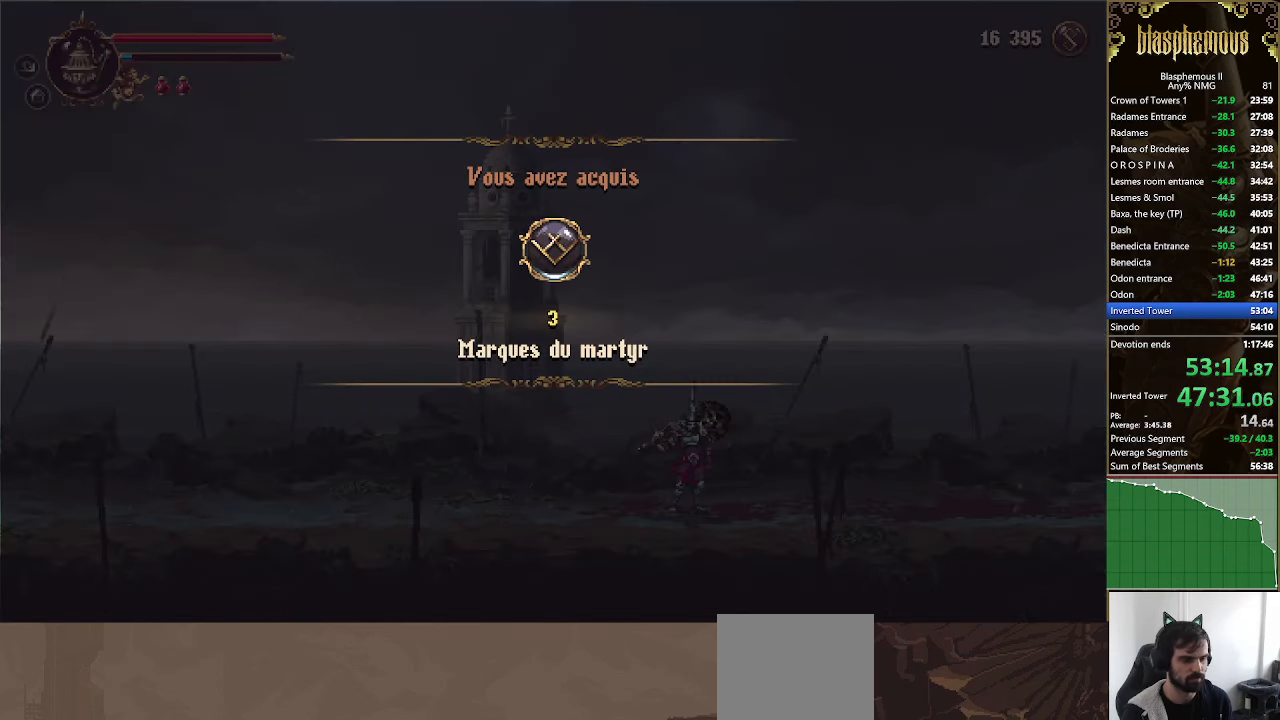
{"buttons": ["CROSS", "DPAD_RIGHT"], "left_stick": "center", "right_stick": "center", "events": [[33, "CROSS", "up"], [100, "CROSS", "down"], [233, "CROSS", "up"], [267, "CROSS", "down"], [433, "CROSS", "up"], [500, "CROSS", "down"]]}
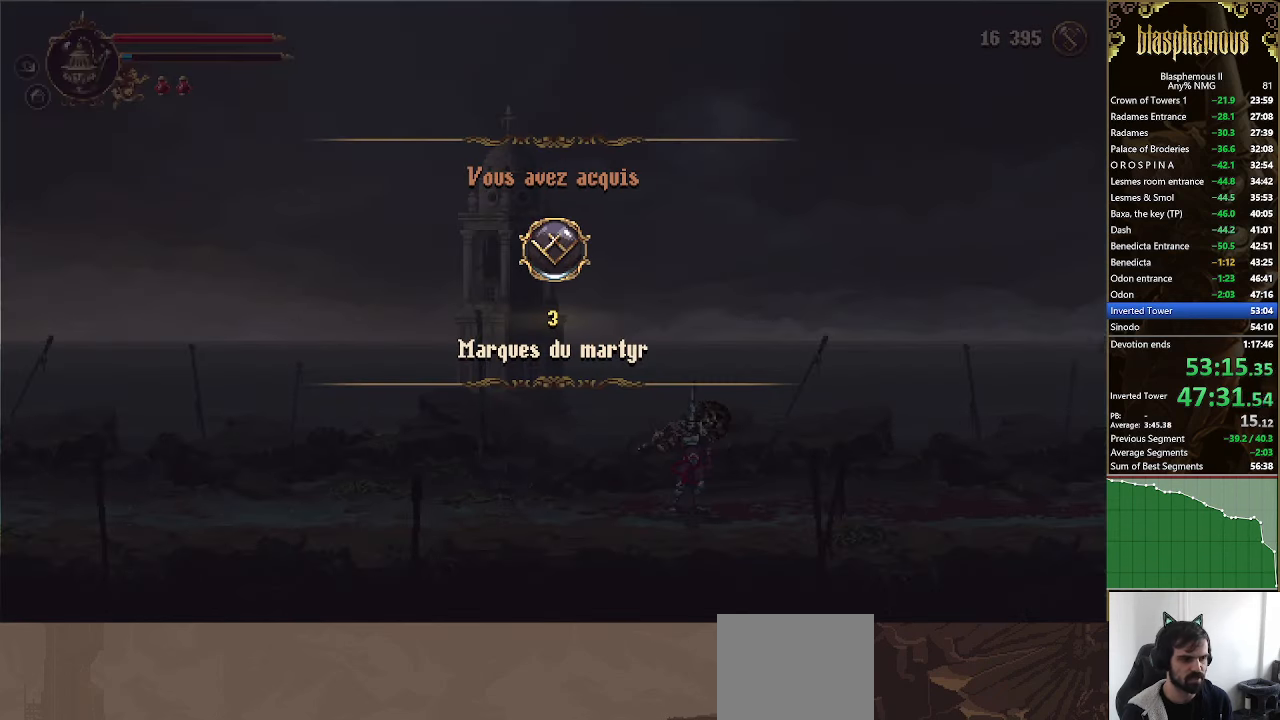
{"buttons": ["DPAD_RIGHT"], "left_stick": "center", "right_stick": "center", "events": [[67, "CROSS", "up"], [133, "CROSS", "down"], [267, "CROSS", "up"], [333, "CROSS", "down"], [466, "CROSS", "up"]]}